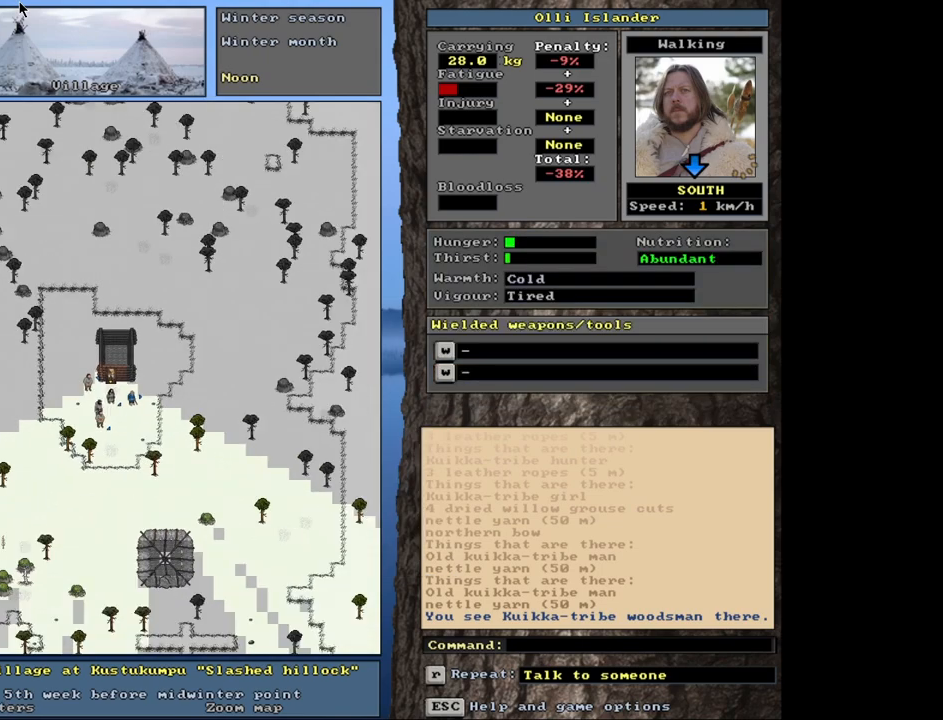
Gameplay with keyboard and mouse; each line is a JSON object with the keys and mouse buttons held at the frame after it. "events" lists presses ("down") and releases ("up") of ".", "/", "0", "1", "2", "3", "4", "5", "6", "7", "9", "a", "alt_l", "alt_r", "b", "backslash", "backspace", "c", "caps_lock", "comma", "ctrl_l", "ctrl_r", "d", "down", "e", "equals", "escape", "f", "f1", "f10", "f11", "f12", "f2", "f3", "f4", "f5", "f6", "f7", "f8", "f9", "g", "h", "i", "j", "k", "l", "lbracket", "left", "m", "minus", "n", "num0", "num1", "num2", "num3", "num4", "num5", "num6", "num7", "num8", "num9", "o", "p", "q", "quote", "r", "rbracket", "return", "right", "s", "semicolon", "shift_l", "shift_r", "space", "super", "t", "tab", "tilde", "u", "up", "v", "w", "x", "y", "z", "mouse_left", "mouse_wheel", "mouse_right", "mouse_mb4" and "mouse_mb5" between this image and that frame as [ms after this image, input, new state], when the widget could be followed in between. "mouse_left", "mouse_wheel", "mouse_right", "mouse_mb4", "mouse_mb5" = the "left", "wheel", "right", "mb4", "mb5" buttons of the "mouse" list. No other keys are recorded. "wheel" means that the mouse wheel is clicked or scrolled. Mouse movement is not recorded. Not read: 8.
{"keys": ["ctrl_l"], "mouse": [], "events": []}
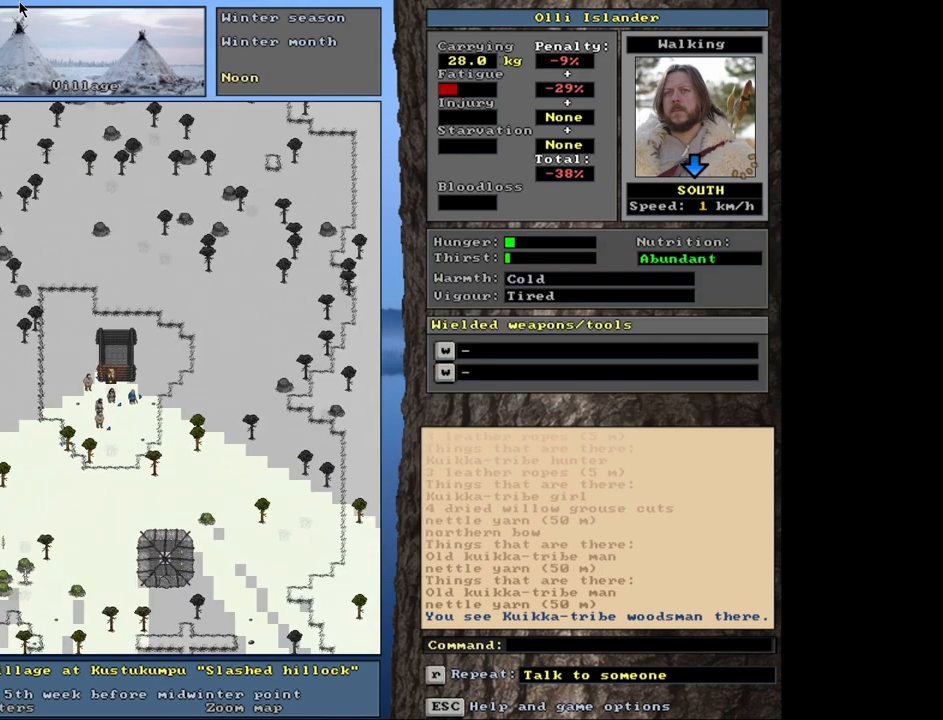
{"keys": ["ctrl_l"], "mouse": [], "events": []}
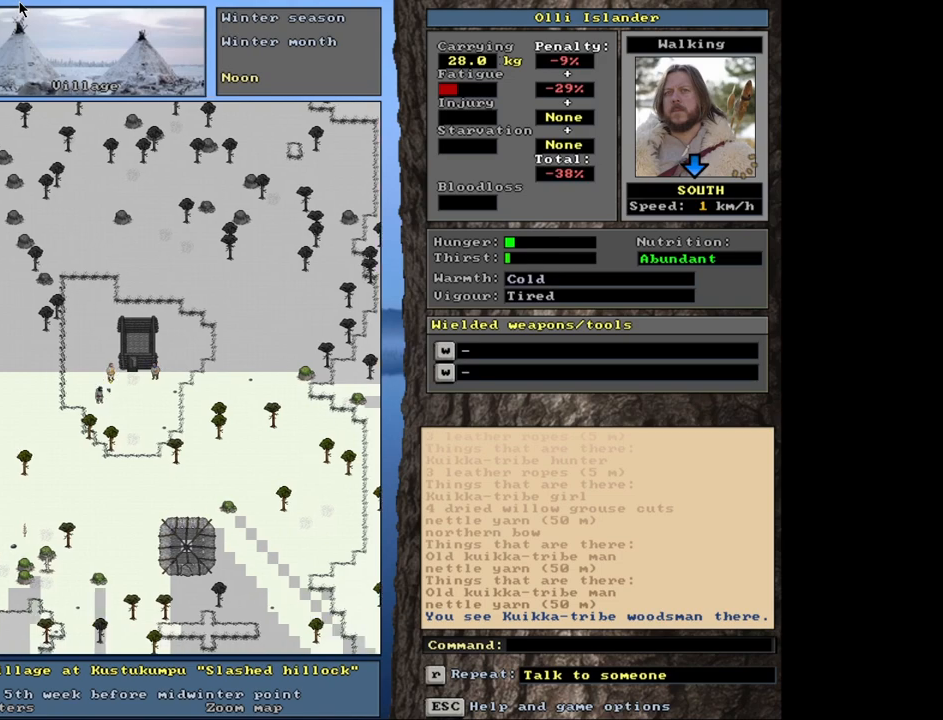
{"keys": [], "mouse": [], "events": [[133, "ctrl_l", "up"]]}
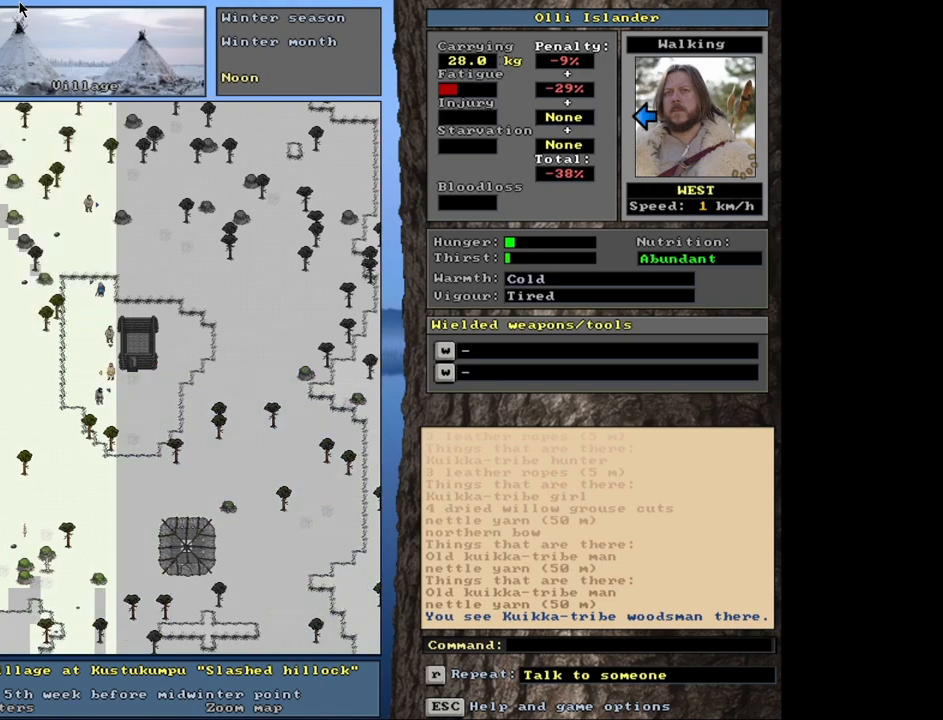
{"keys": [], "mouse": [], "events": []}
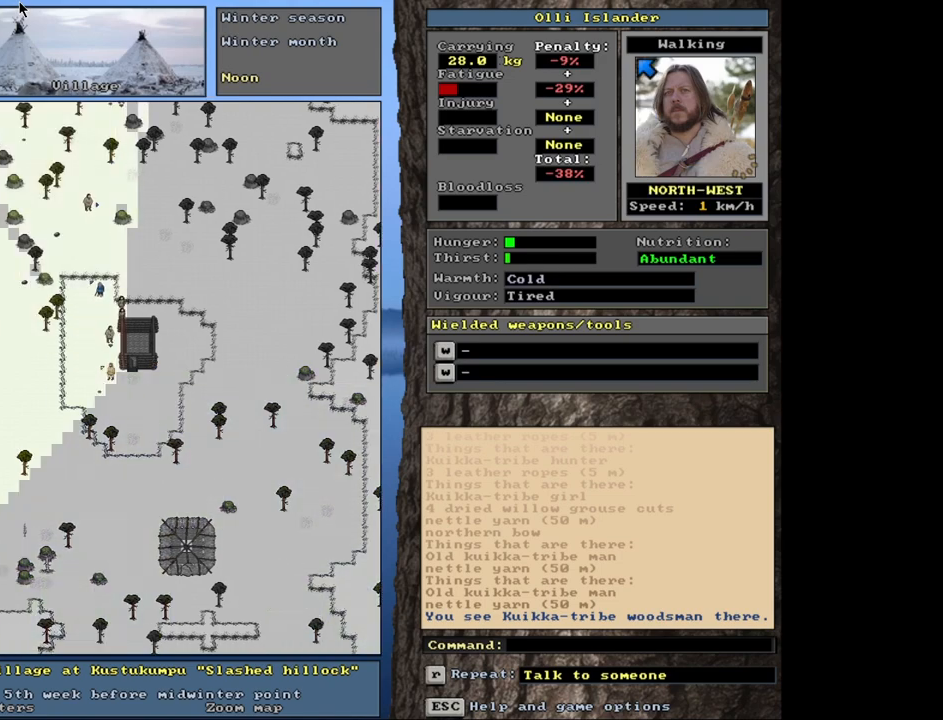
{"keys": [], "mouse": [], "events": []}
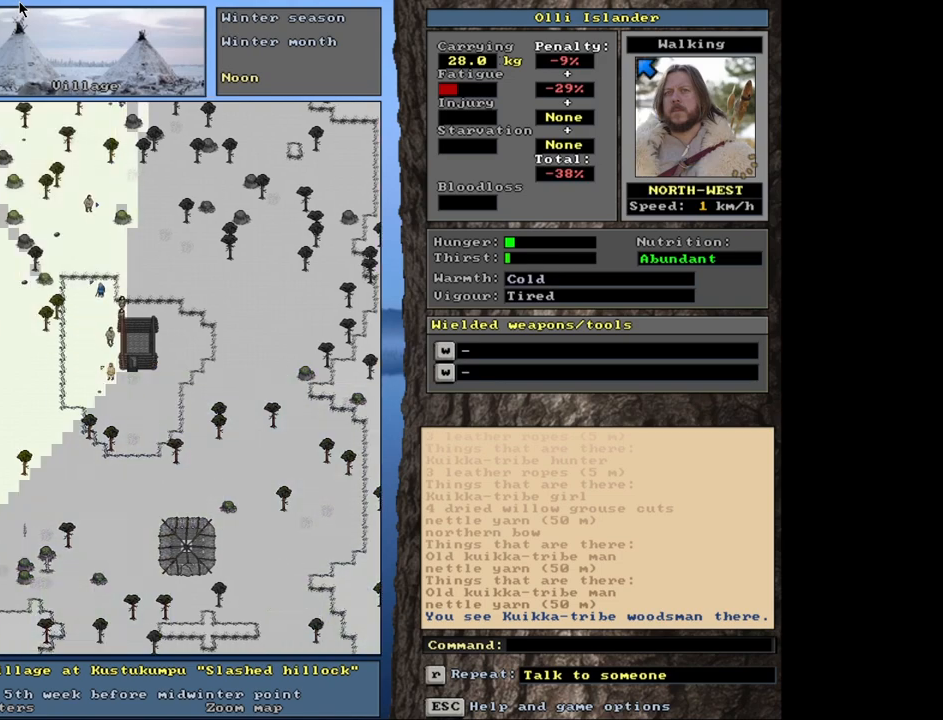
{"keys": [], "mouse": [], "events": []}
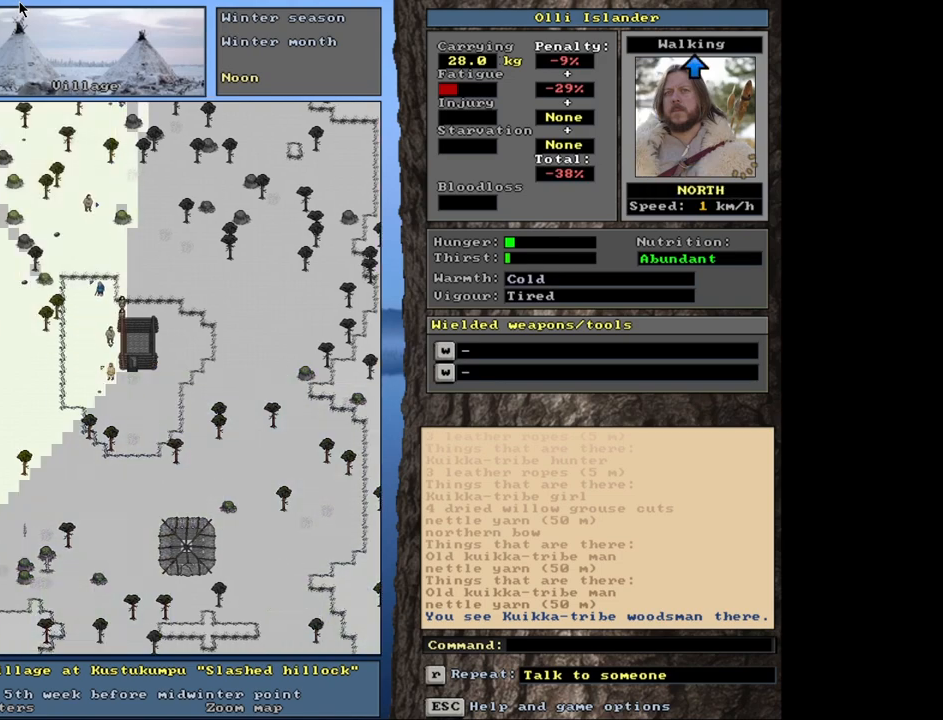
{"keys": ["ctrl_l"], "mouse": [], "events": [[400, "ctrl_l", "down"]]}
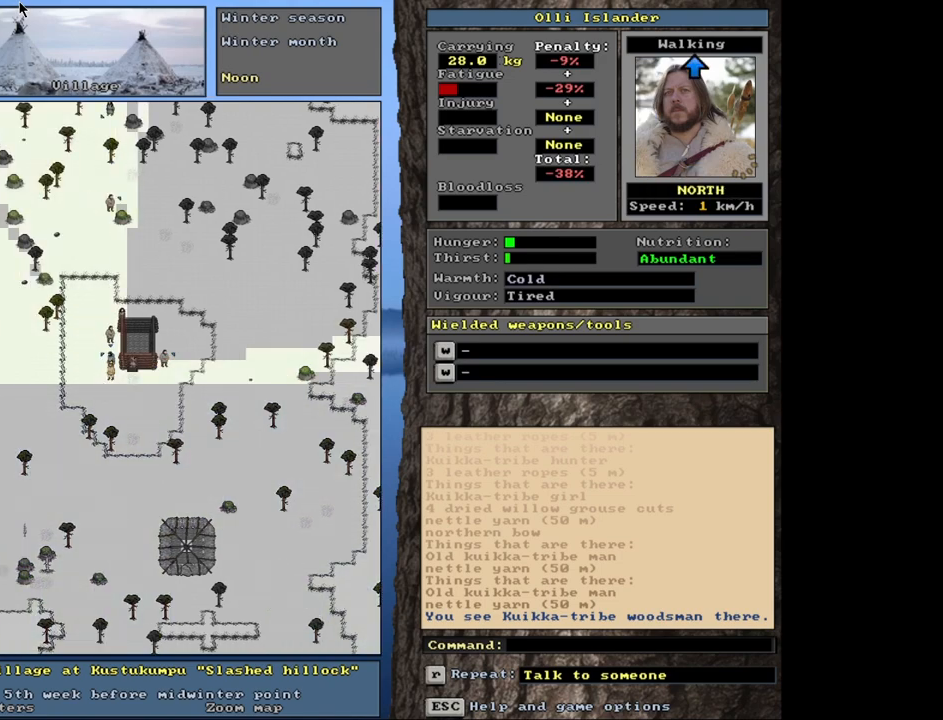
{"keys": [], "mouse": [], "events": [[133, "ctrl_l", "up"]]}
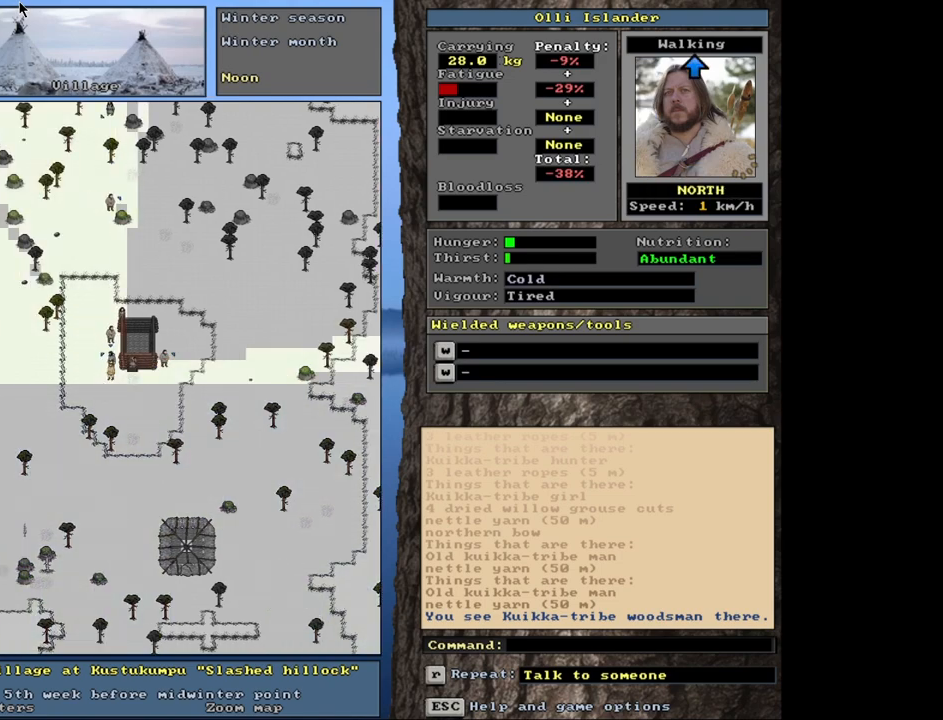
{"keys": [], "mouse": [], "events": []}
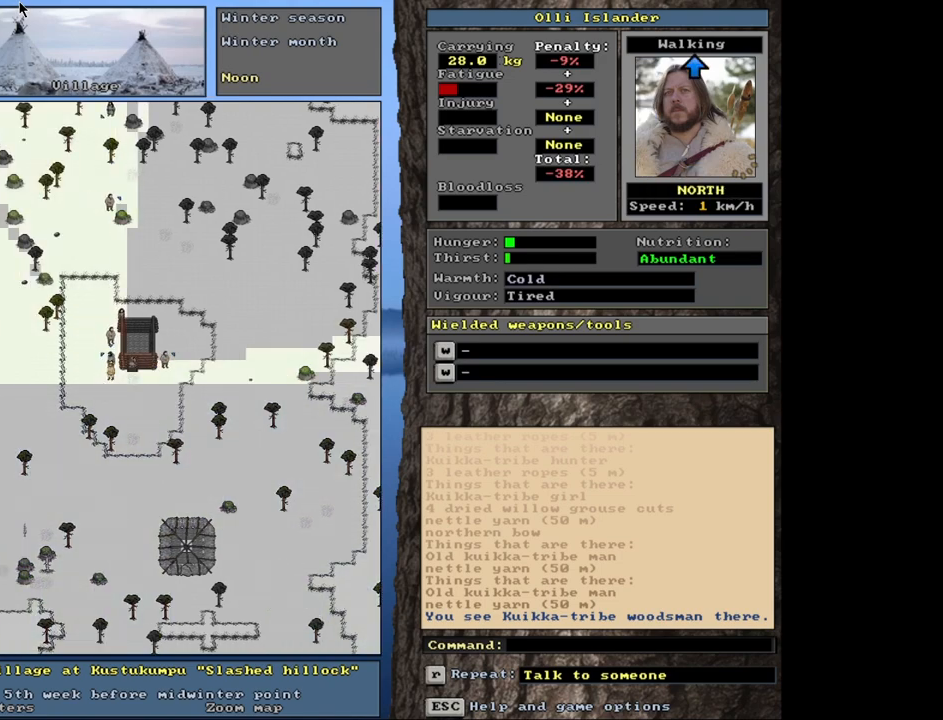
{"keys": ["ctrl_l"], "mouse": [], "events": [[67, "ctrl_l", "down"]]}
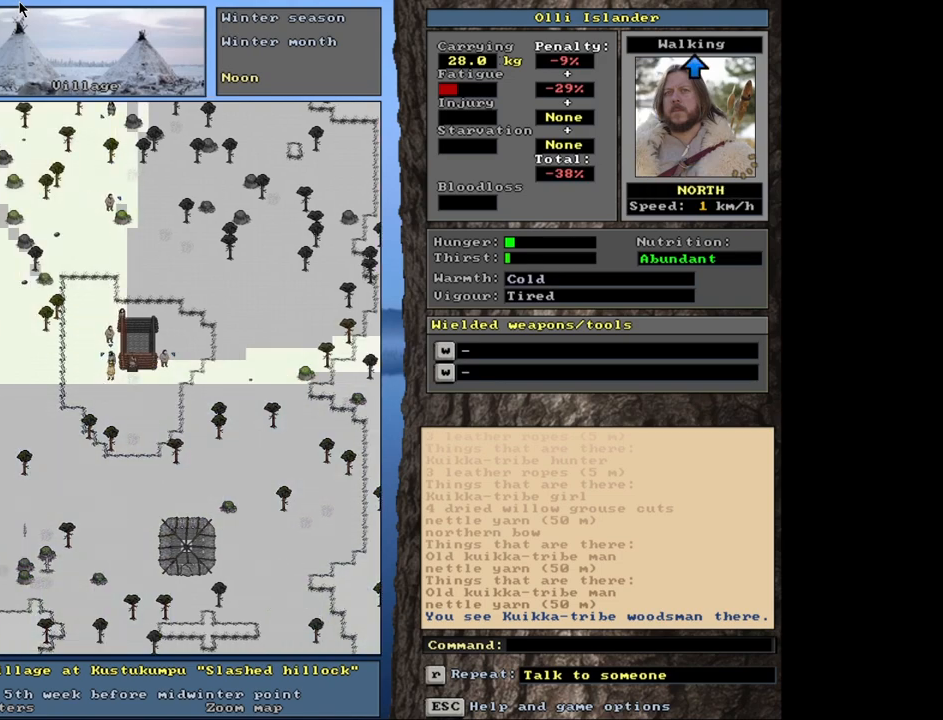
{"keys": ["ctrl_l"], "mouse": [], "events": []}
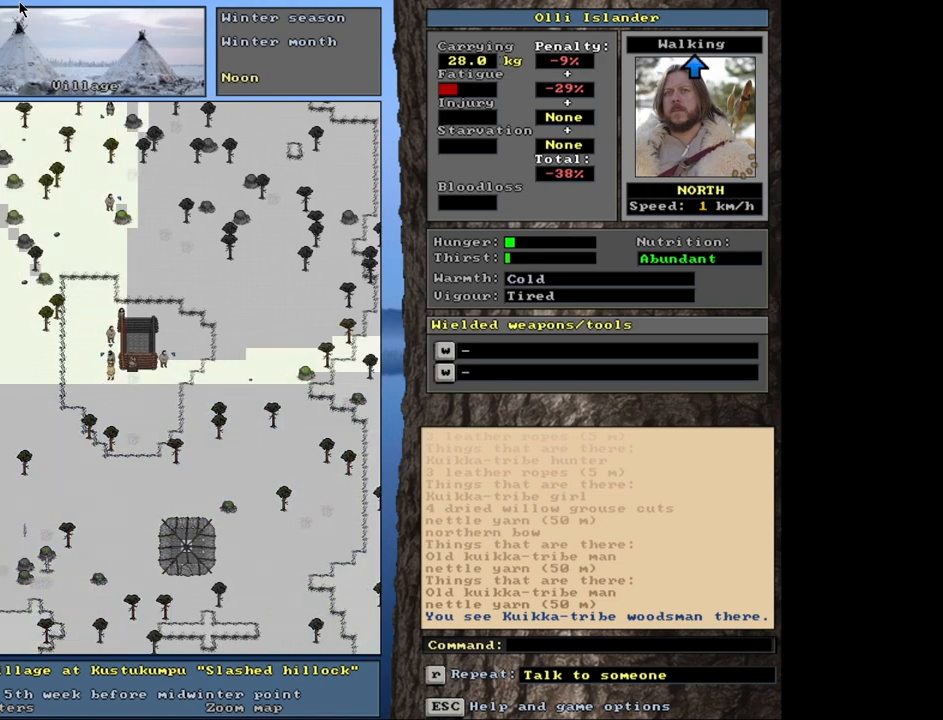
{"keys": [], "mouse": [], "events": [[167, "ctrl_l", "up"]]}
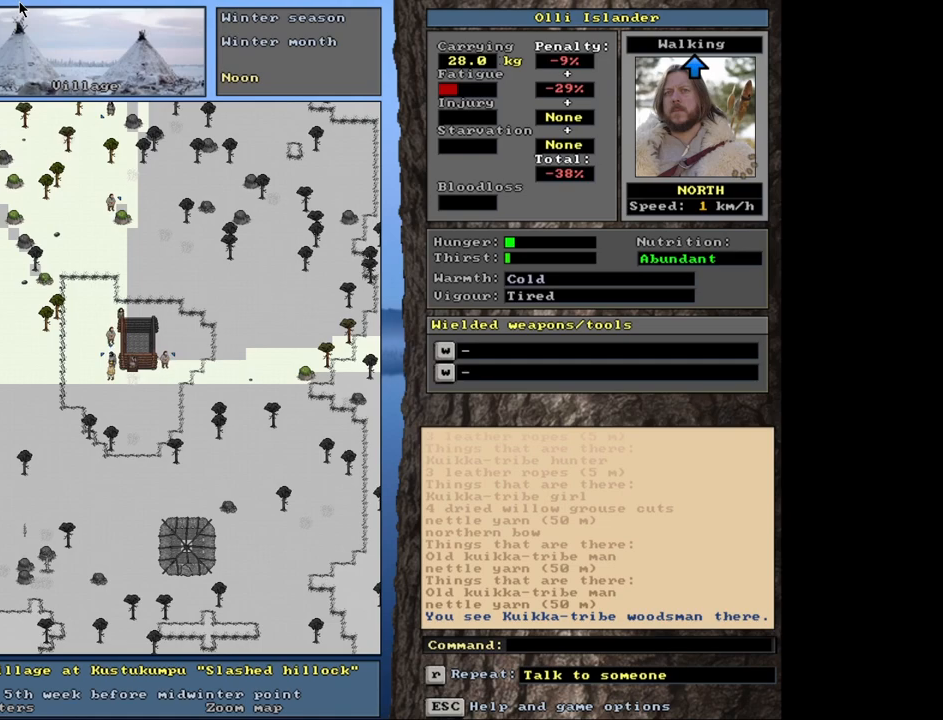
{"keys": ["ctrl_l"], "mouse": [], "events": [[417, "ctrl_l", "down"]]}
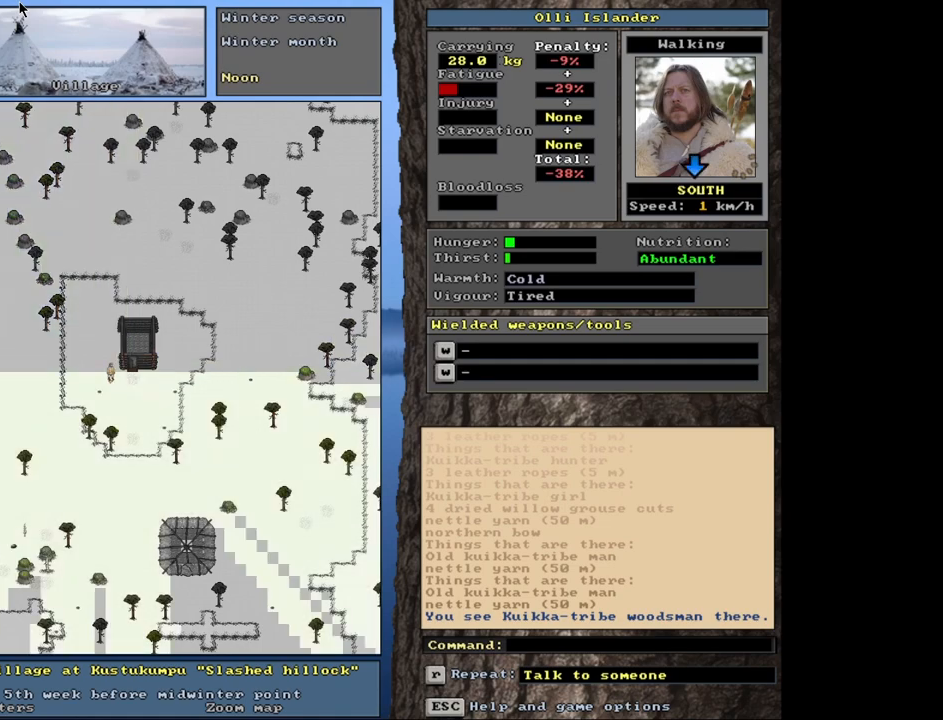
{"keys": ["ctrl_l"], "mouse": [], "events": []}
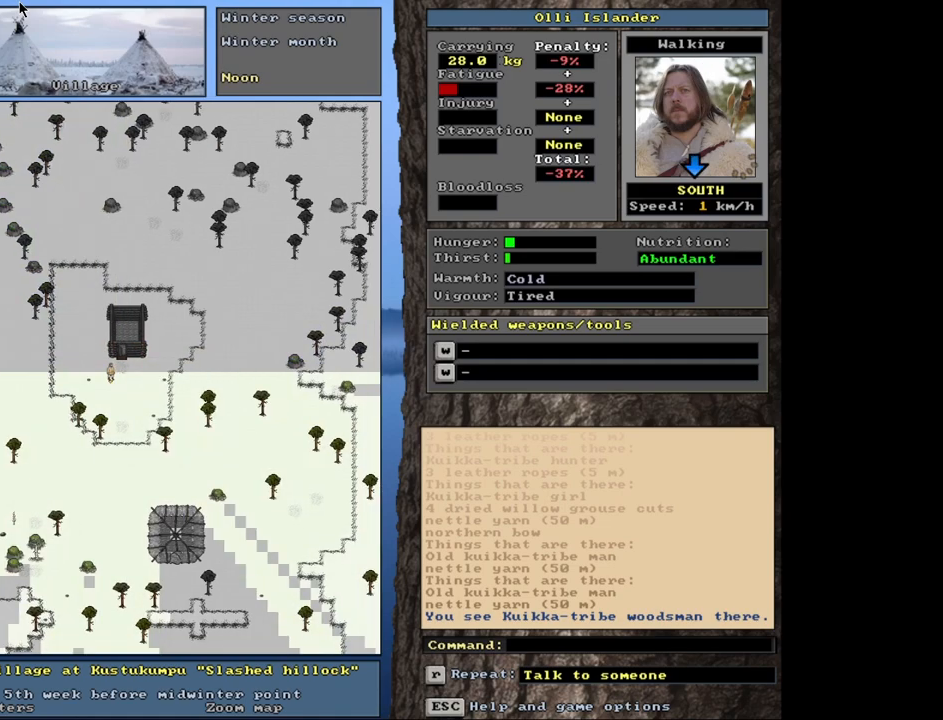
{"keys": ["ctrl_l"], "mouse": [], "events": []}
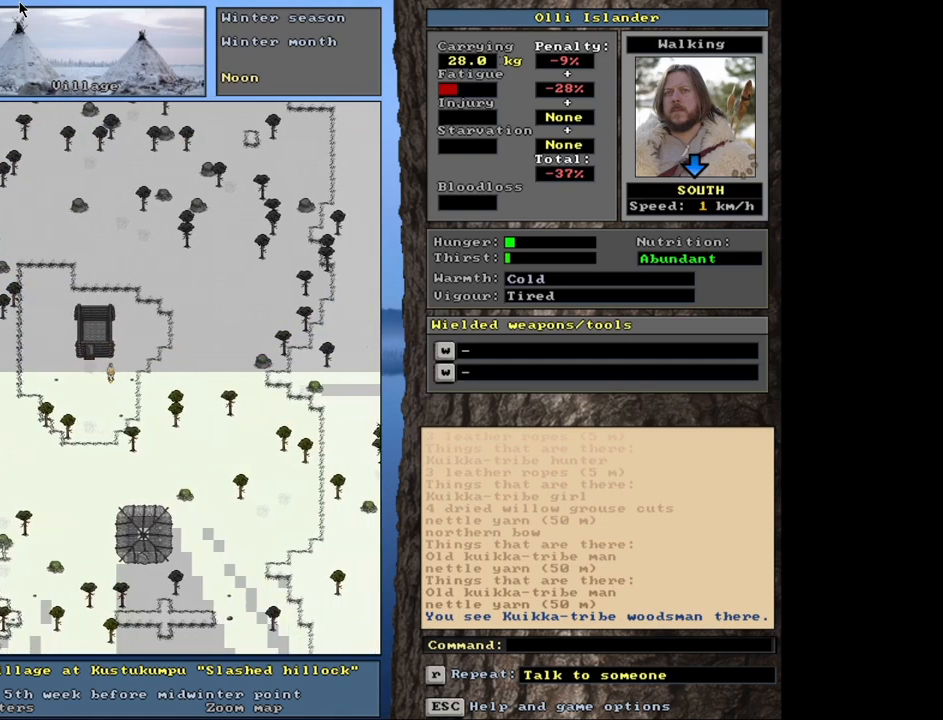
{"keys": ["ctrl_l"], "mouse": [], "events": [[133, "ctrl_l", "up"], [500, "ctrl_l", "down"]]}
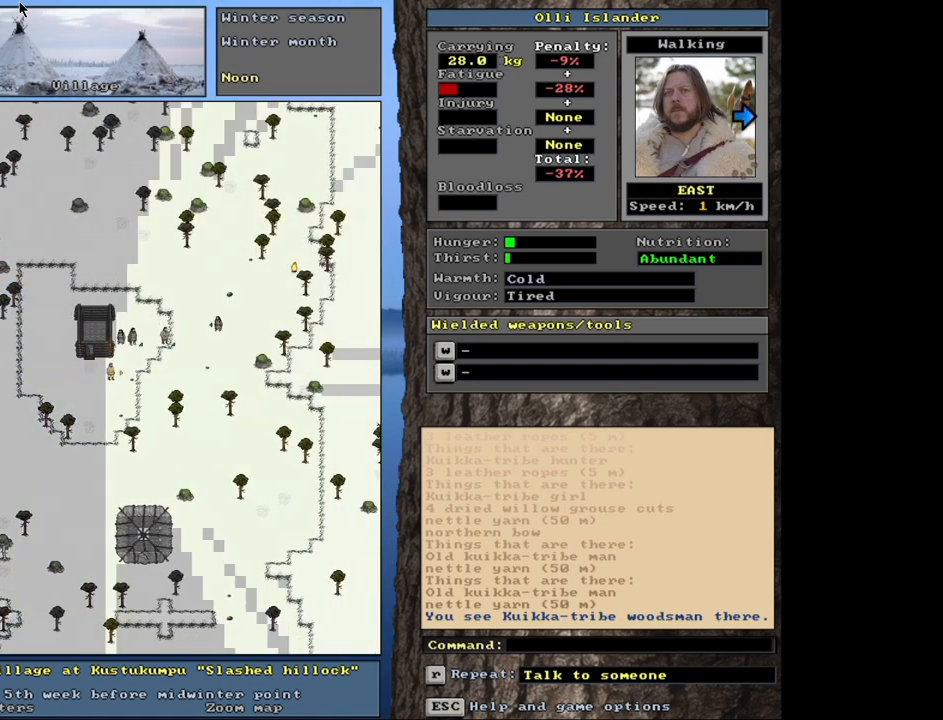
{"keys": ["ctrl_l"], "mouse": [], "events": []}
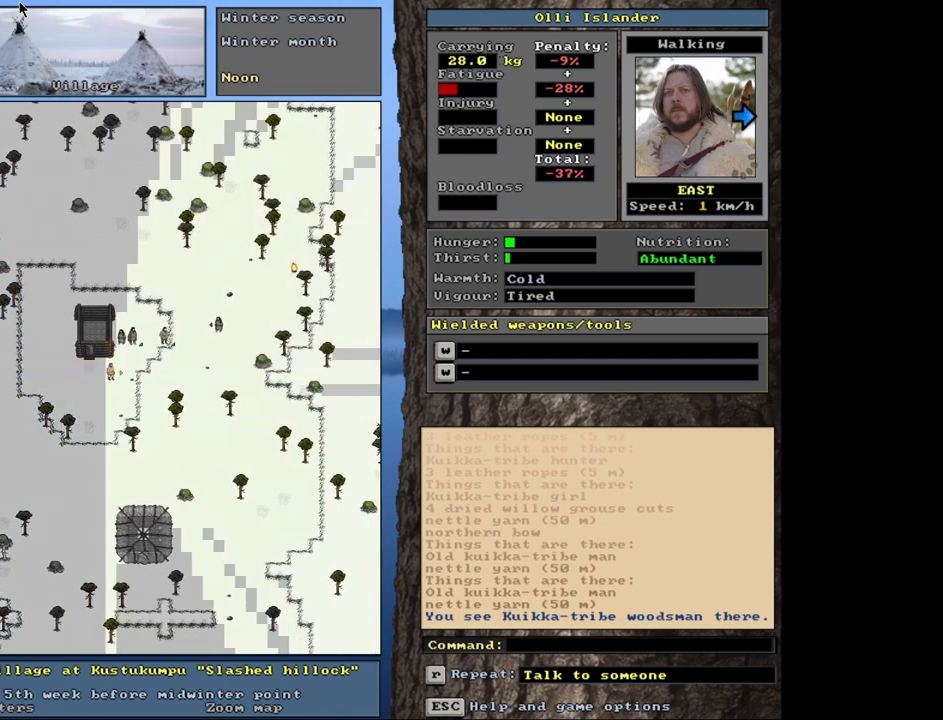
{"keys": [], "mouse": [], "events": [[300, "ctrl_l", "up"]]}
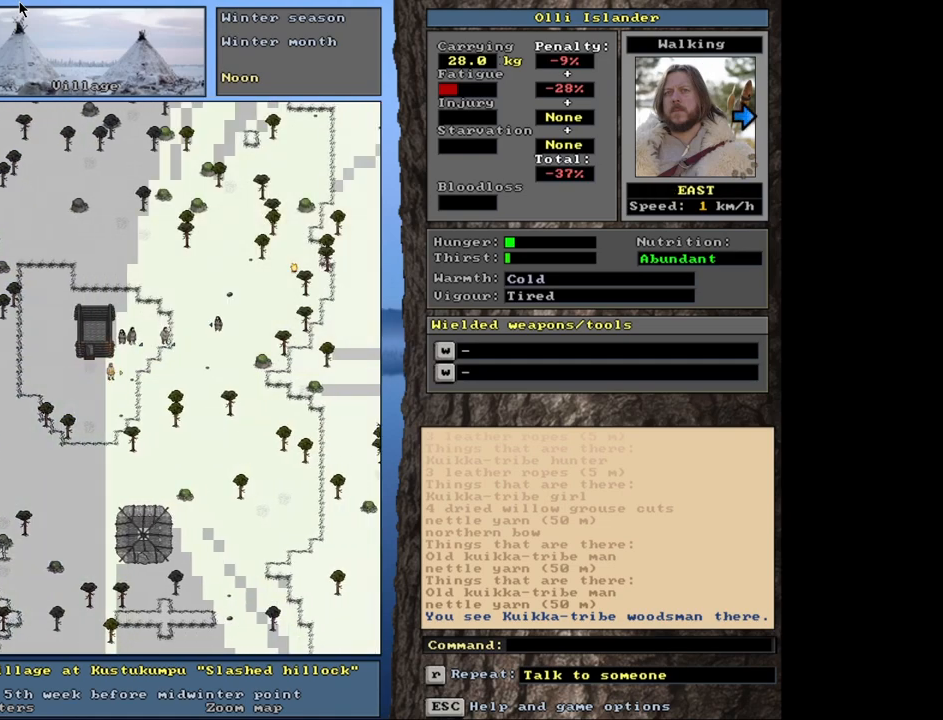
{"keys": [], "mouse": [], "events": [[133, "f3", "down"], [250, "f3", "up"]]}
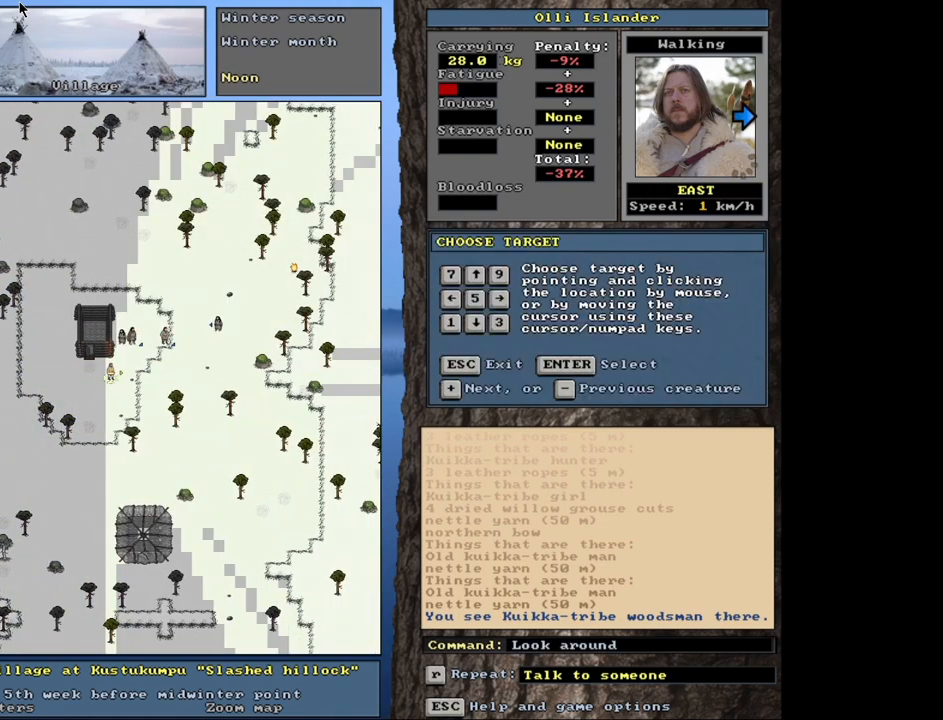
{"keys": [], "mouse": [], "events": []}
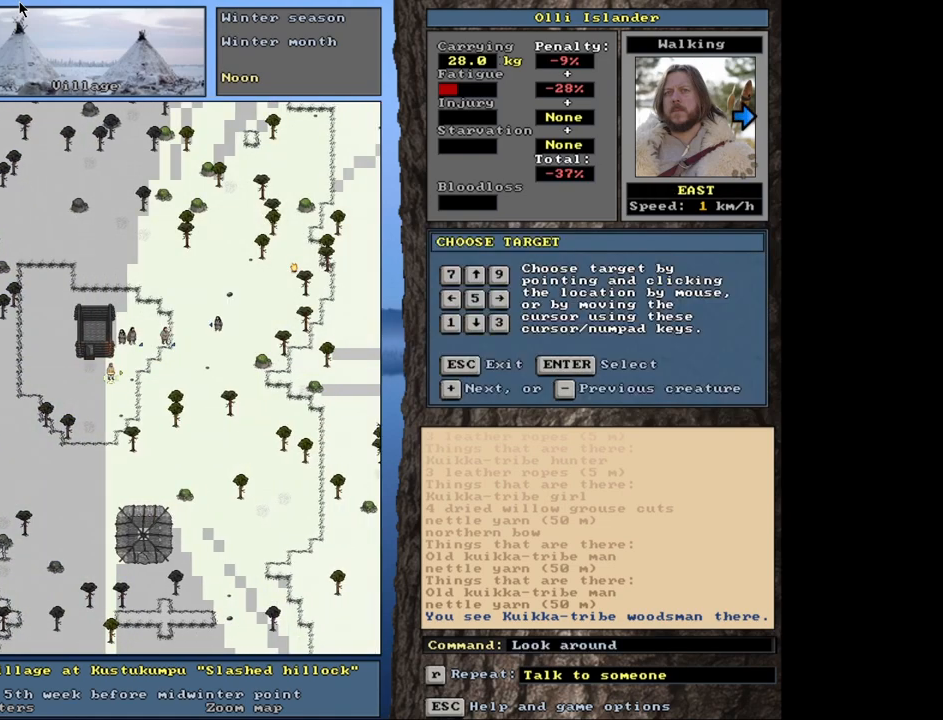
{"keys": [], "mouse": [], "events": []}
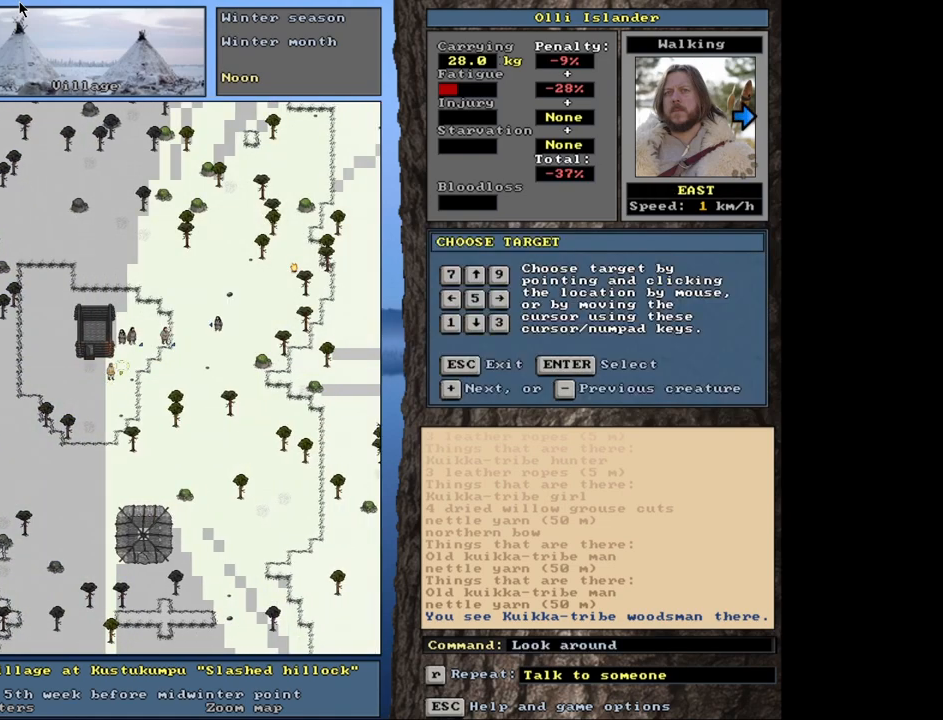
{"keys": [], "mouse": [], "events": []}
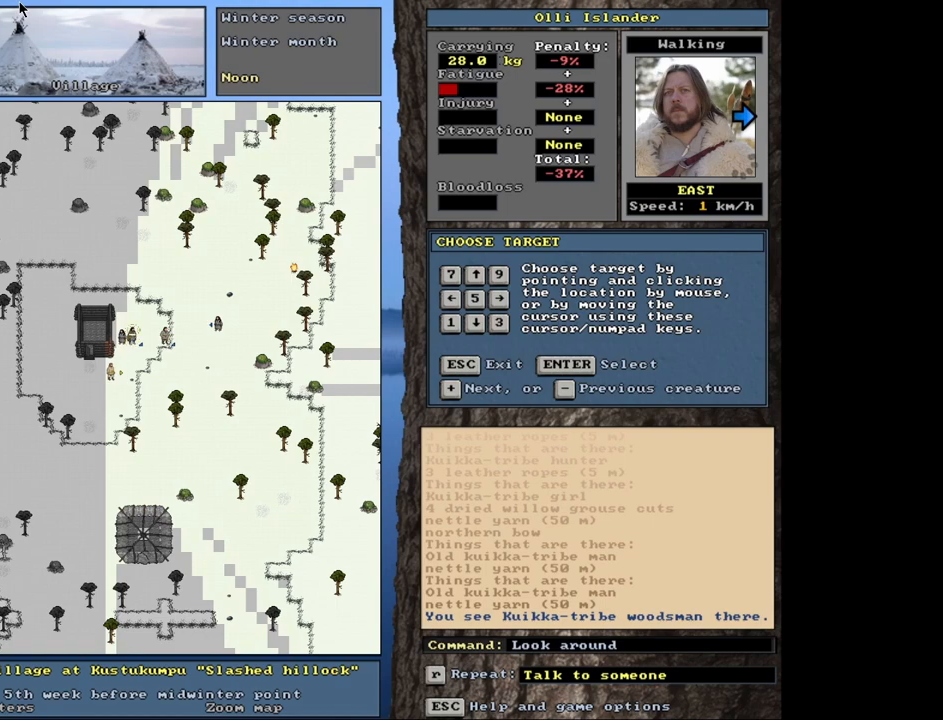
{"keys": [], "mouse": [], "events": []}
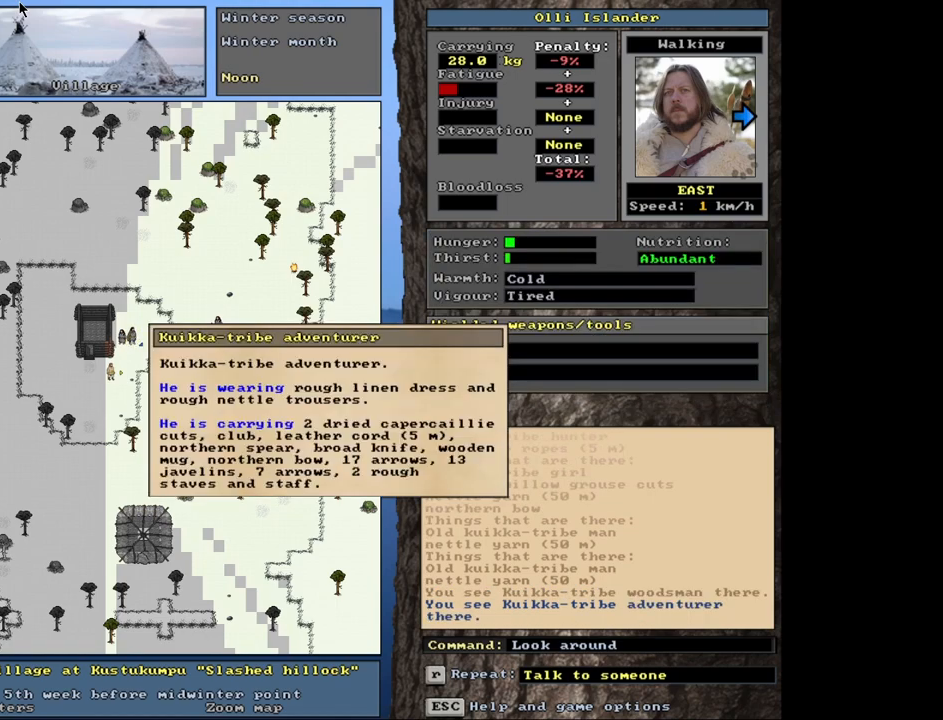
{"keys": [], "mouse": [], "events": []}
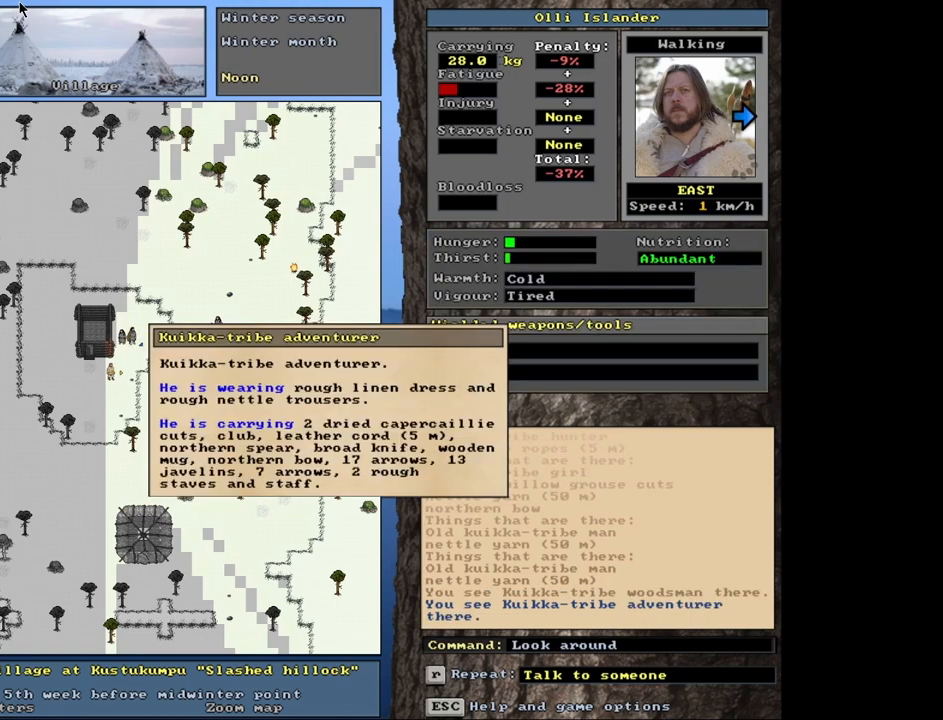
{"keys": [], "mouse": [], "events": []}
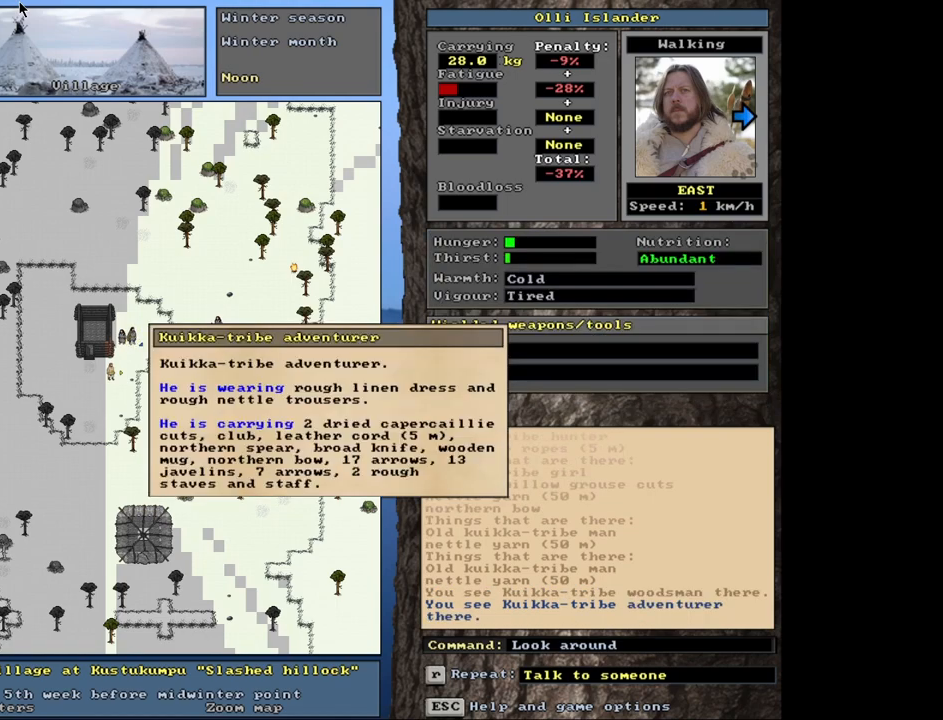
{"keys": [], "mouse": [], "events": []}
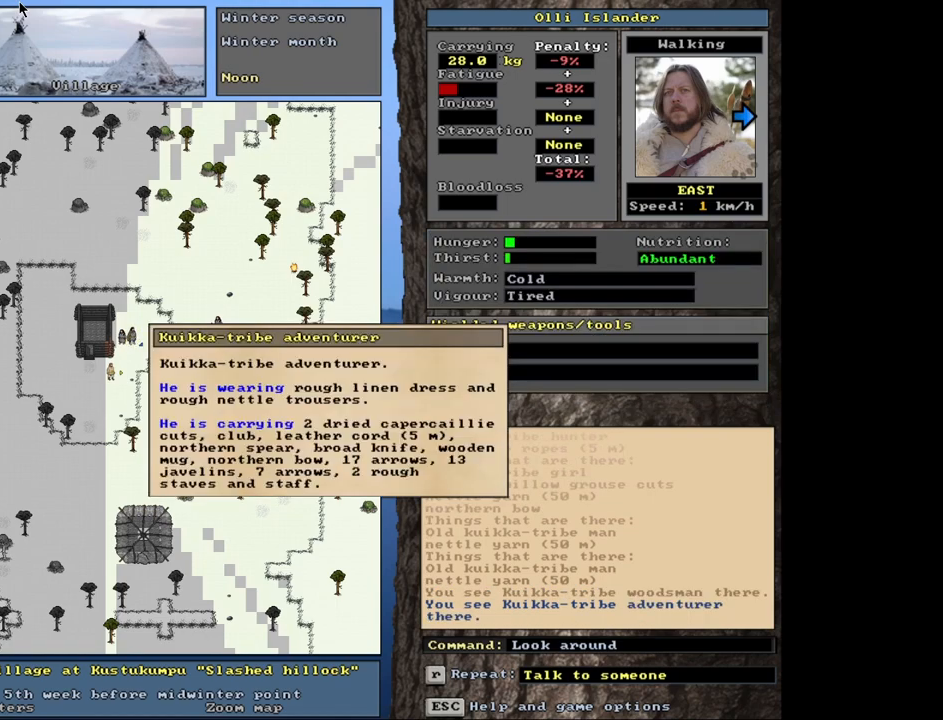
{"keys": [], "mouse": [], "events": []}